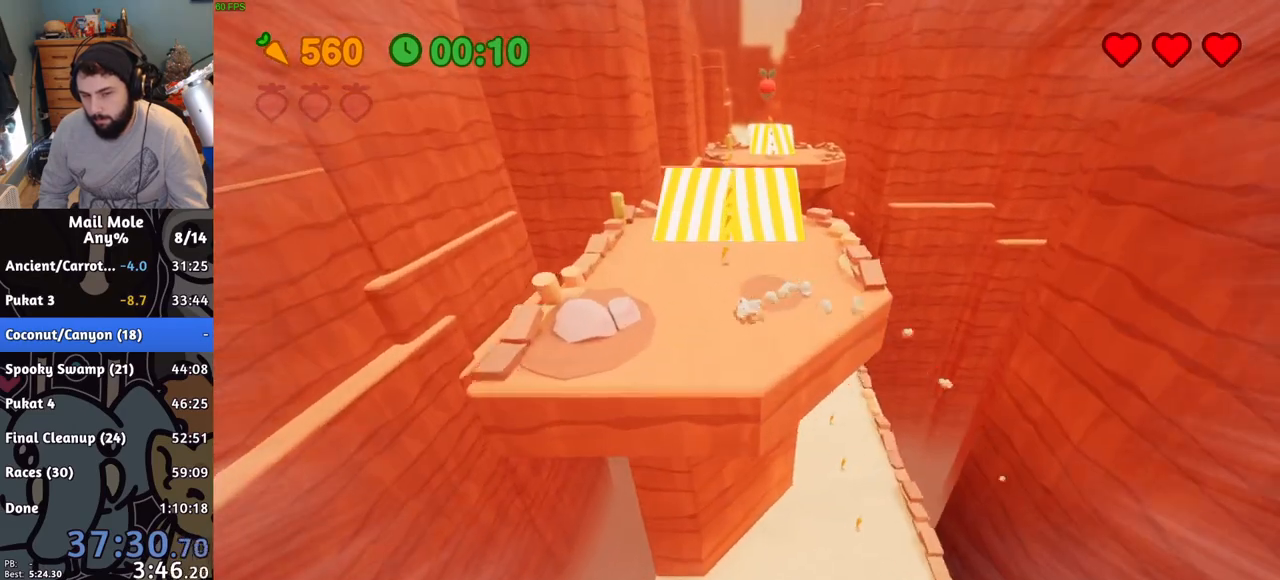
Gameplay with a controller (PlayStation layout); each line is a JSON object with the inputs held at the frame after it. "button_events" lists button changes between this image and that frame as [ms after this image, input, new state], when the widget could be followed in between (sticks are given only as held states). This document gives stick clicks only as held states, not as events. Not read: L1 L2 R1 R2.
{"buttons": ["CROSS"], "left_stick": "up", "right_stick": "center", "button_events": []}
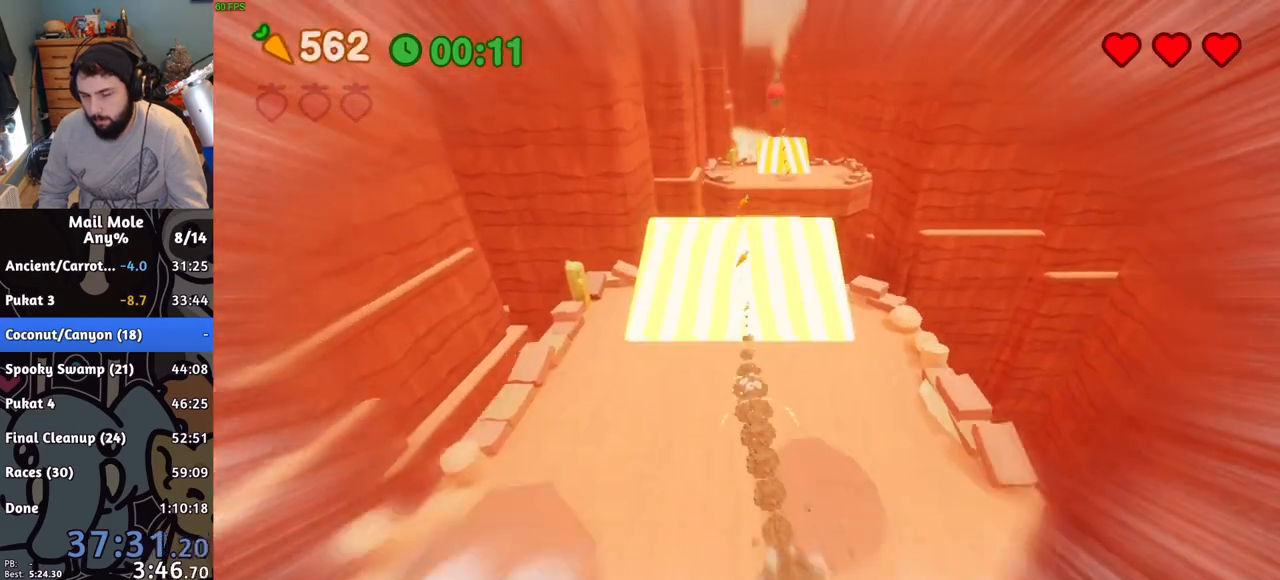
{"buttons": [], "left_stick": "up-right", "right_stick": "center", "button_events": [[234, "CROSS", "up"]]}
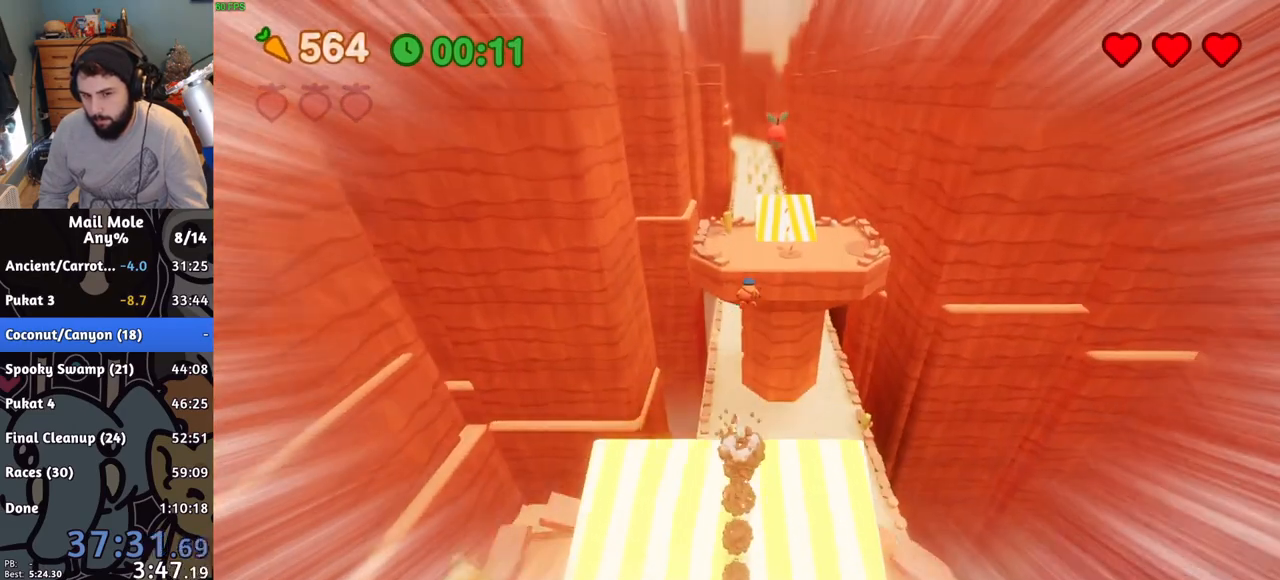
{"buttons": [], "left_stick": "up", "right_stick": "center", "button_events": []}
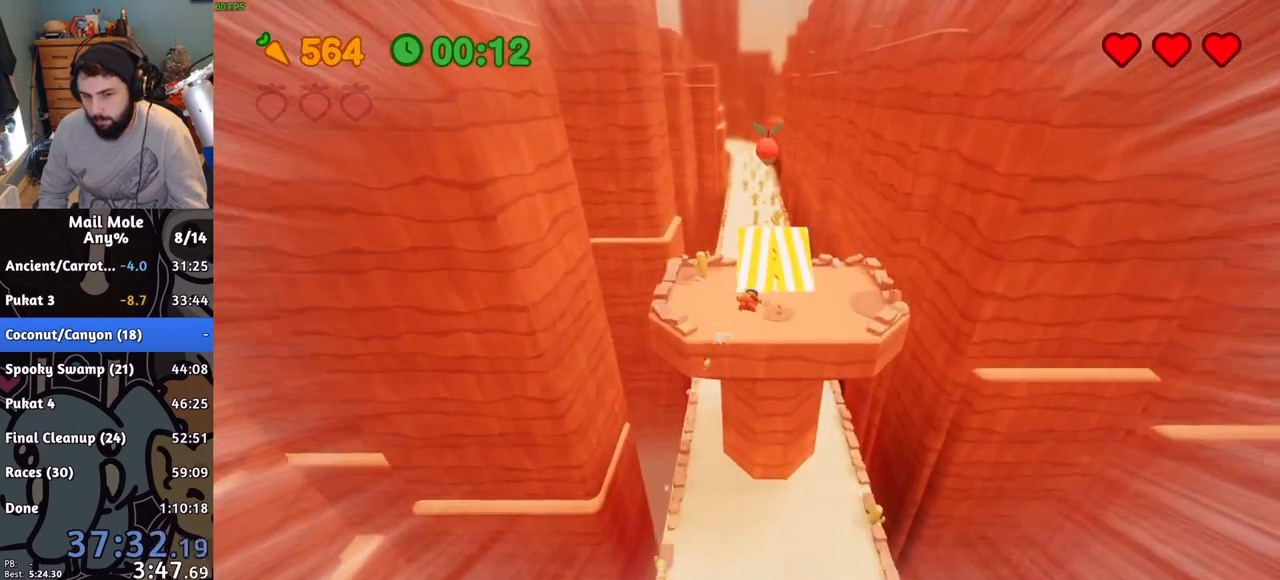
{"buttons": [], "left_stick": "up", "right_stick": "center", "button_events": []}
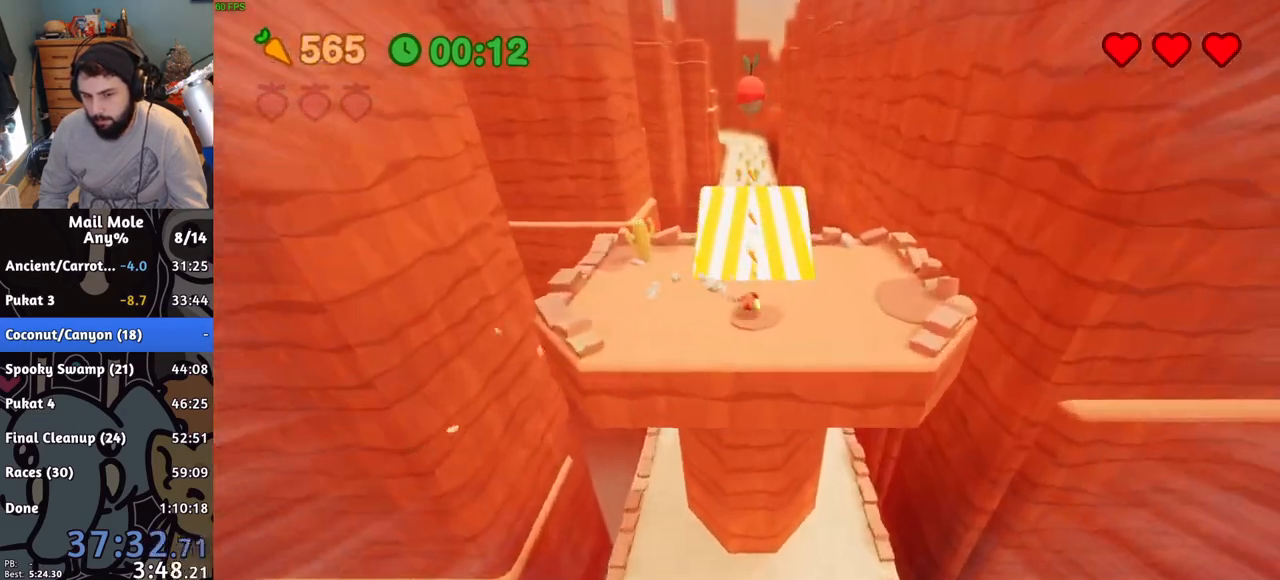
{"buttons": [], "left_stick": "up", "right_stick": "center", "button_events": [[67, "CROSS", "down"], [500, "CROSS", "up"]]}
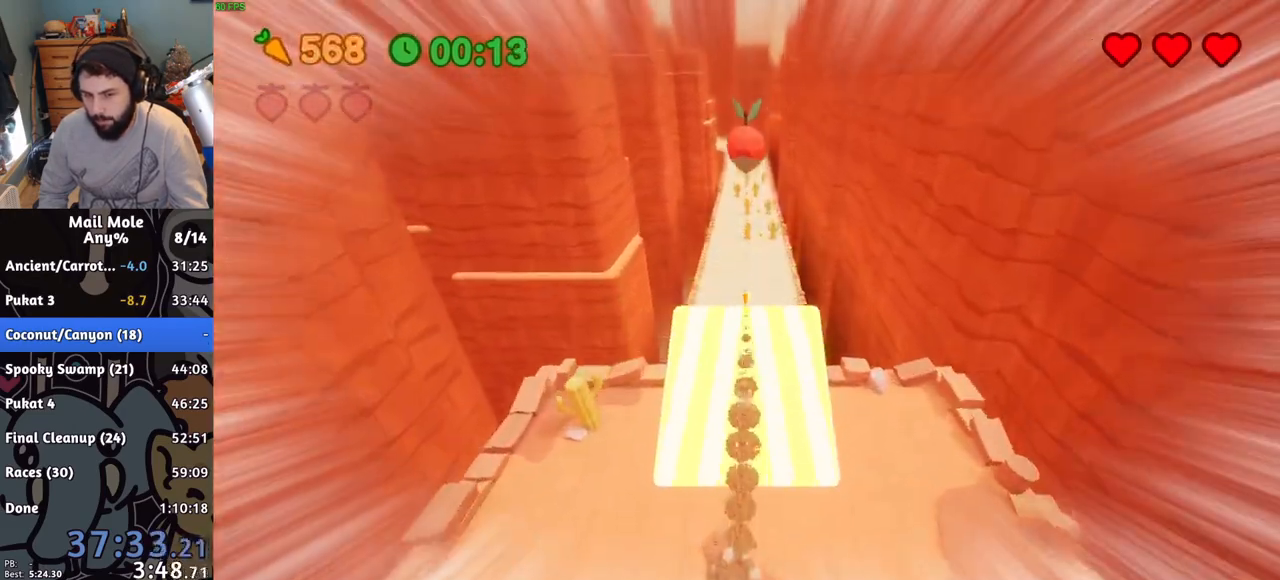
{"buttons": [], "left_stick": "up", "right_stick": "center", "button_events": []}
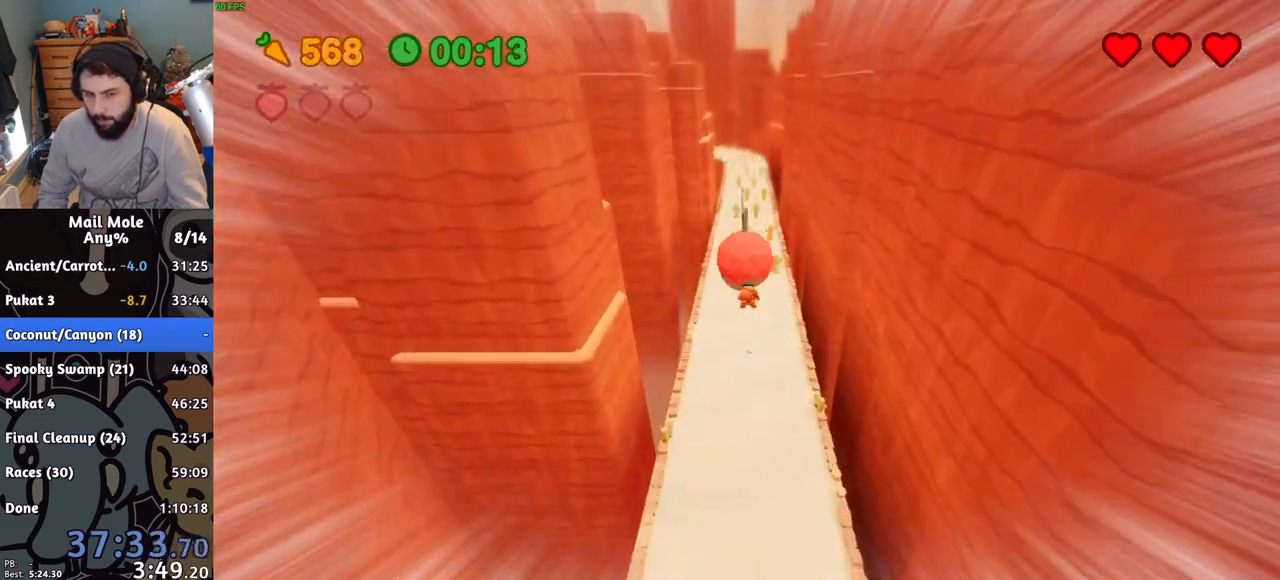
{"buttons": [], "left_stick": "up", "right_stick": "center", "button_events": []}
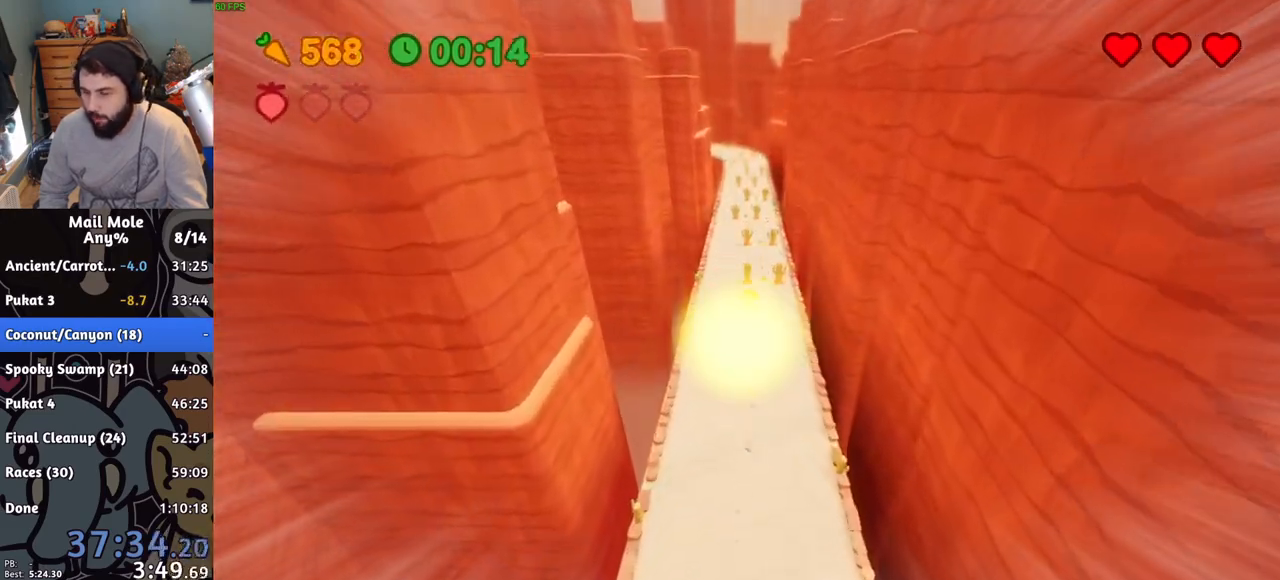
{"buttons": [], "left_stick": "up", "right_stick": "center", "button_events": []}
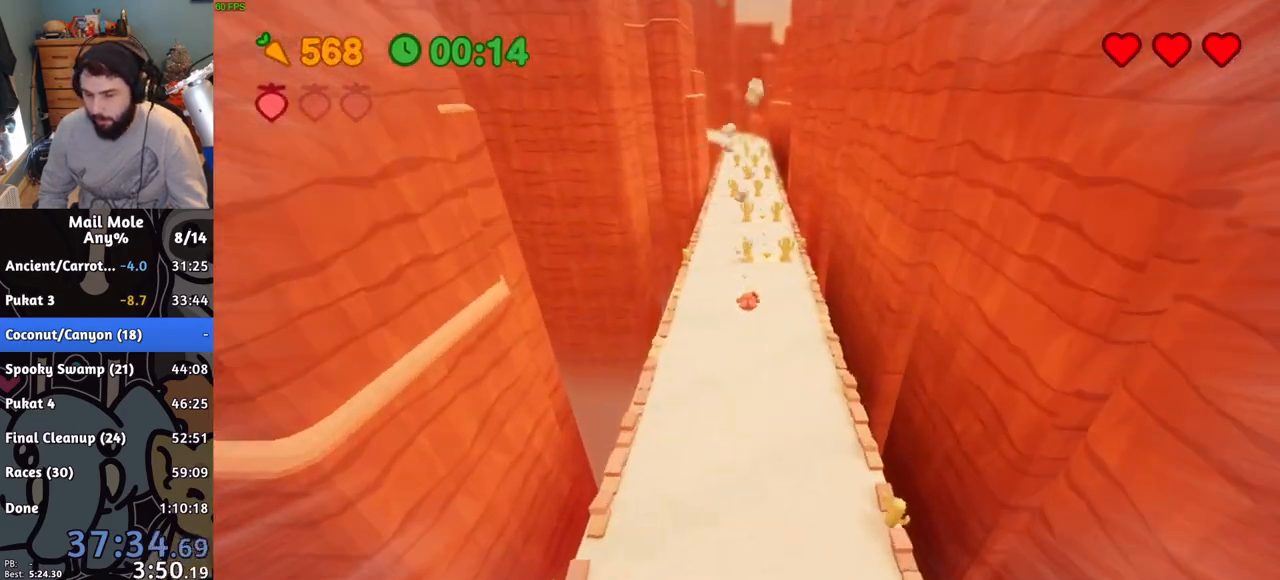
{"buttons": [], "left_stick": "up-right", "right_stick": "center", "button_events": []}
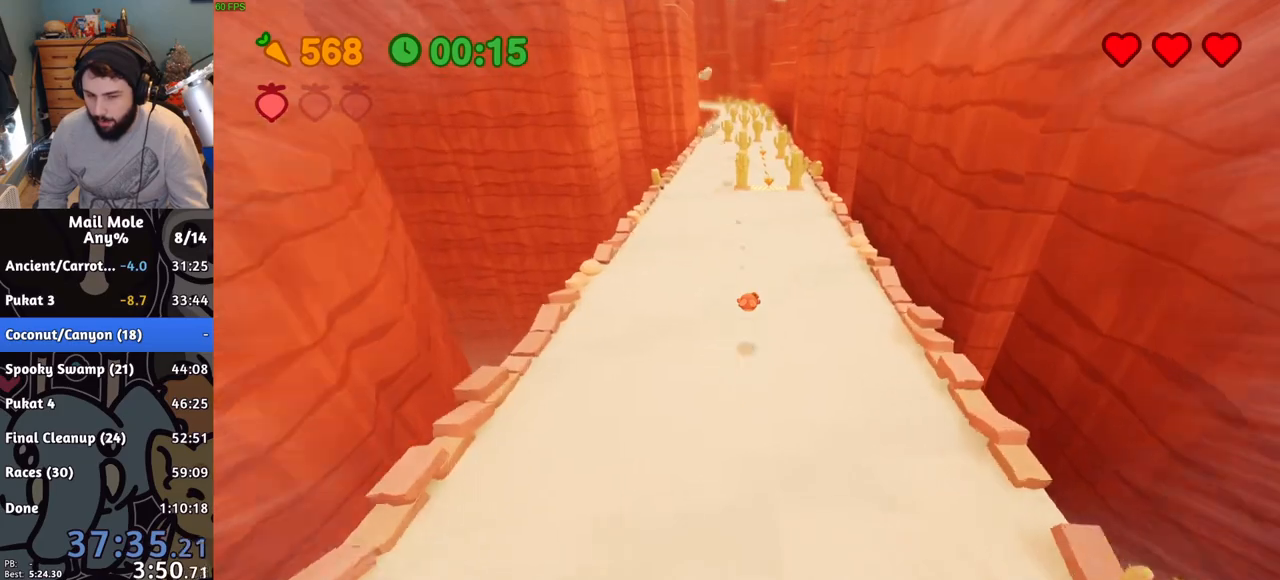
{"buttons": [], "left_stick": "up", "right_stick": "center", "button_events": [[84, "CROSS", "down"], [101, "SQUARE", "down"], [151, "SQUARE", "up"], [167, "CROSS", "up"]]}
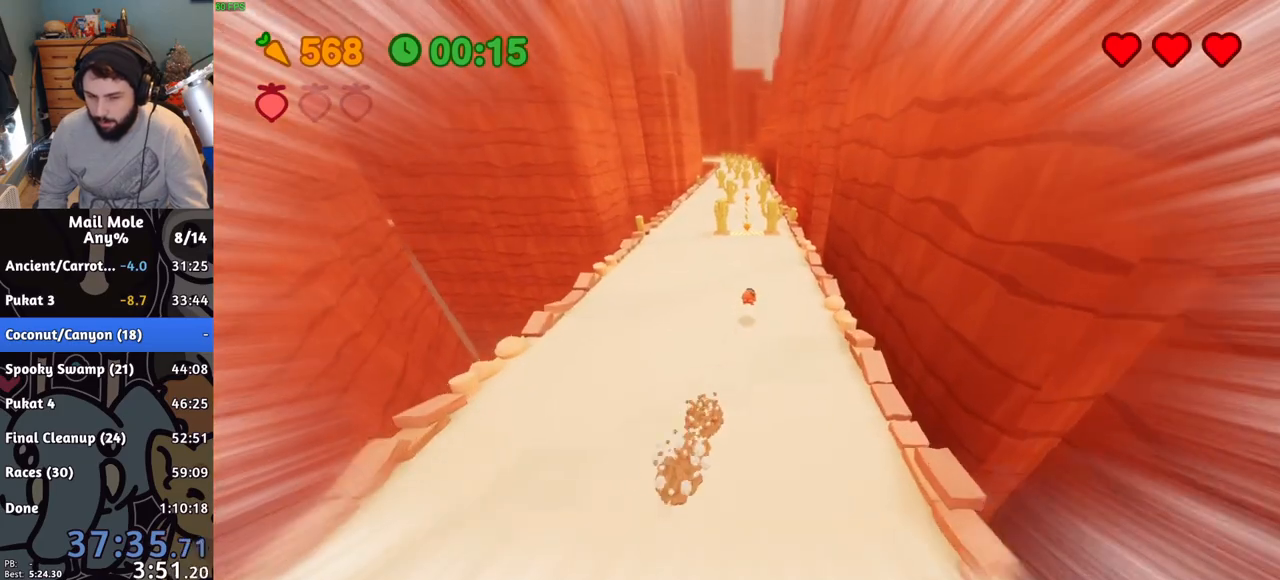
{"buttons": [], "left_stick": "up", "right_stick": "center", "button_events": [[334, "CROSS", "down"], [334, "SQUARE", "down"], [384, "SQUARE", "up"], [417, "CROSS", "up"]]}
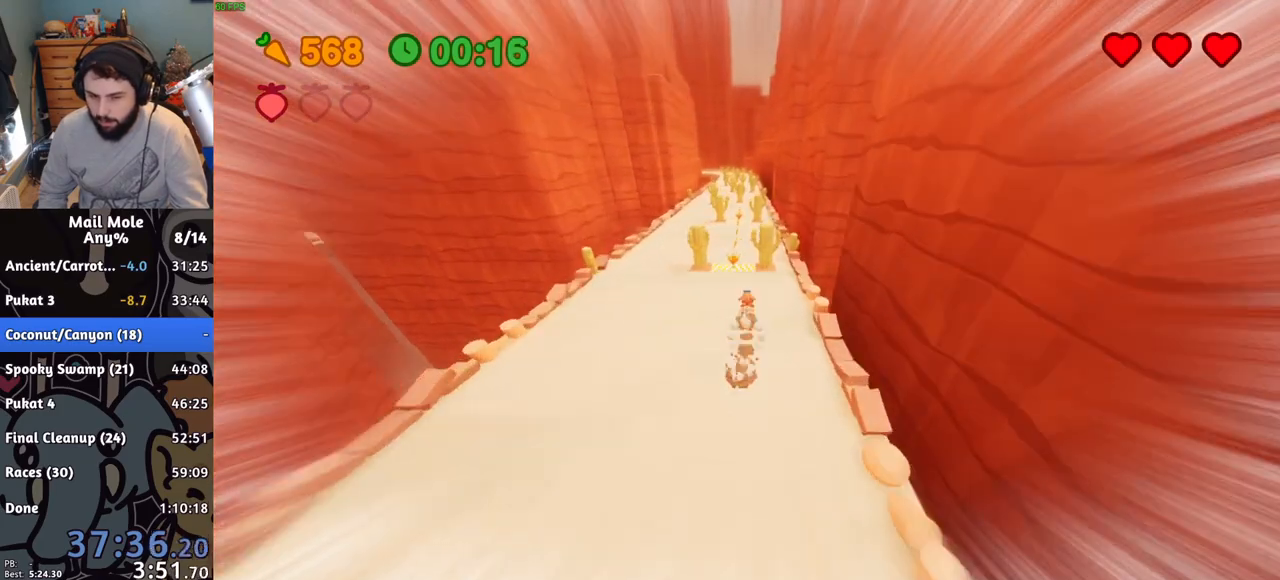
{"buttons": [], "left_stick": "up", "right_stick": "center", "button_events": []}
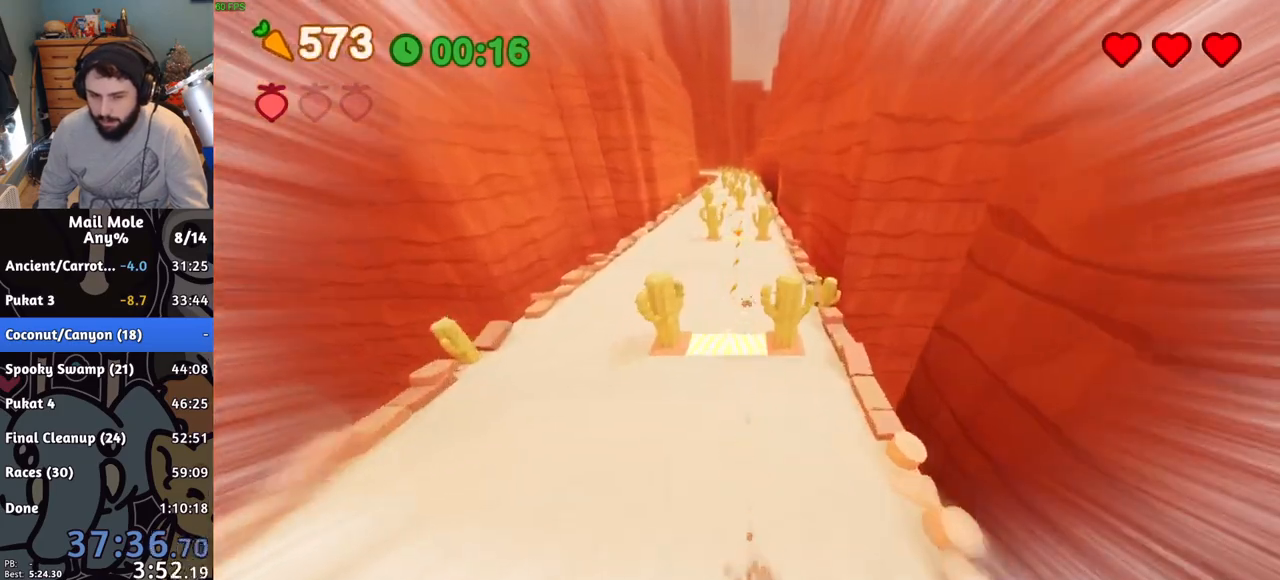
{"buttons": ["CROSS"], "left_stick": "up", "right_stick": "center", "button_events": [[117, "CROSS", "down"]]}
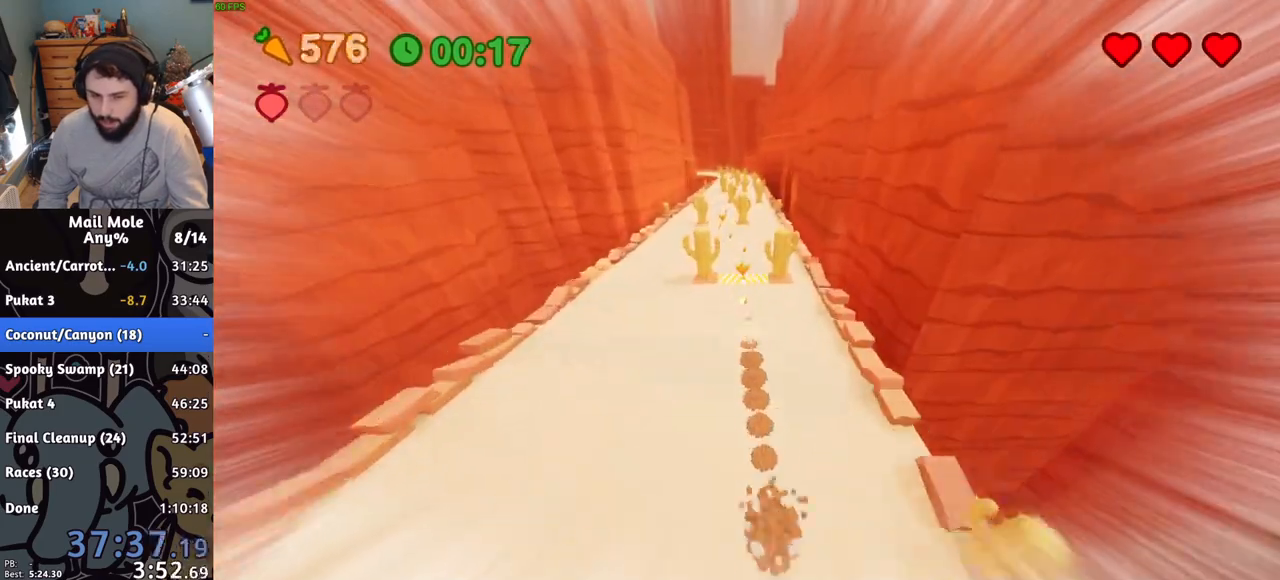
{"buttons": ["CROSS"], "left_stick": "up", "right_stick": "center", "button_events": []}
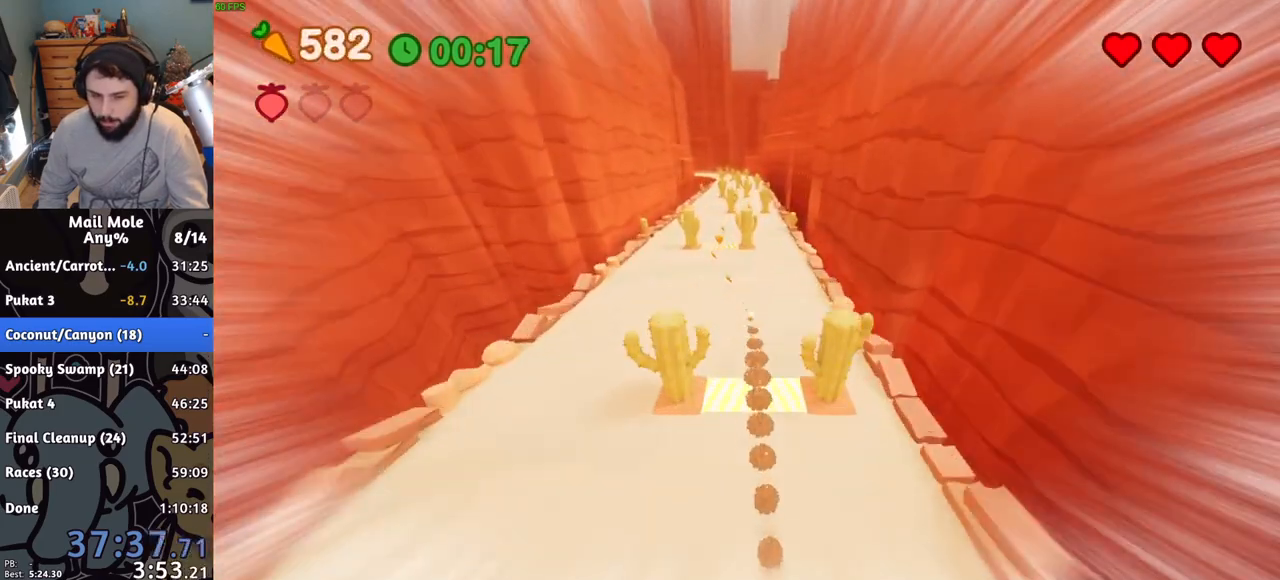
{"buttons": ["CROSS"], "left_stick": "up", "right_stick": "center", "button_events": []}
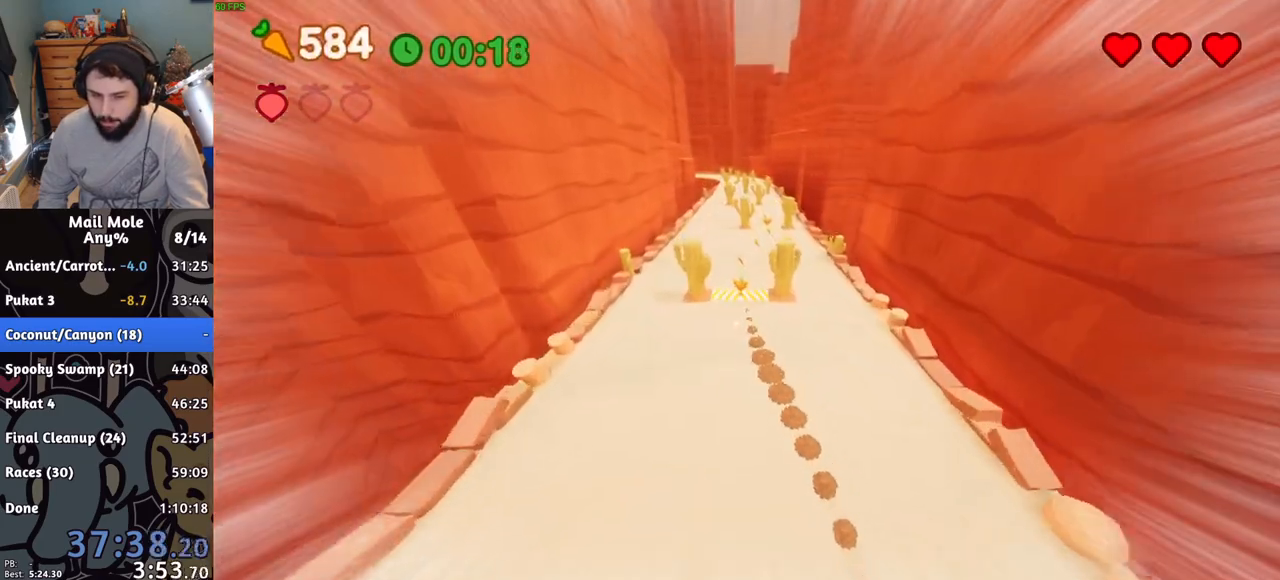
{"buttons": ["CROSS"], "left_stick": "up", "right_stick": "center", "button_events": []}
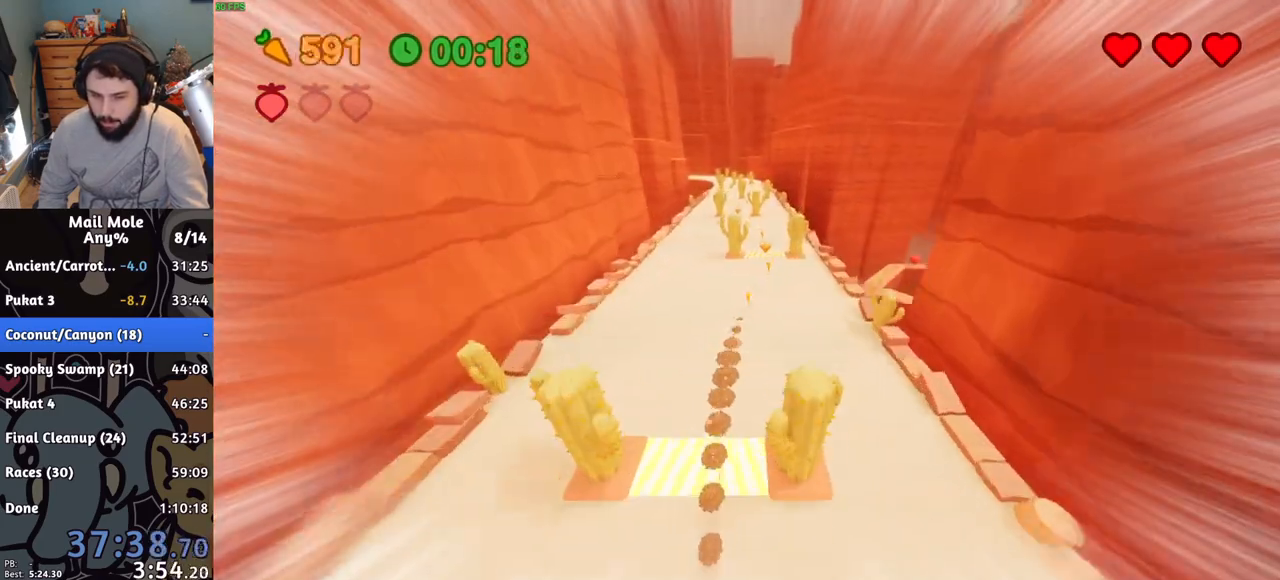
{"buttons": ["CROSS"], "left_stick": "up", "right_stick": "center", "button_events": []}
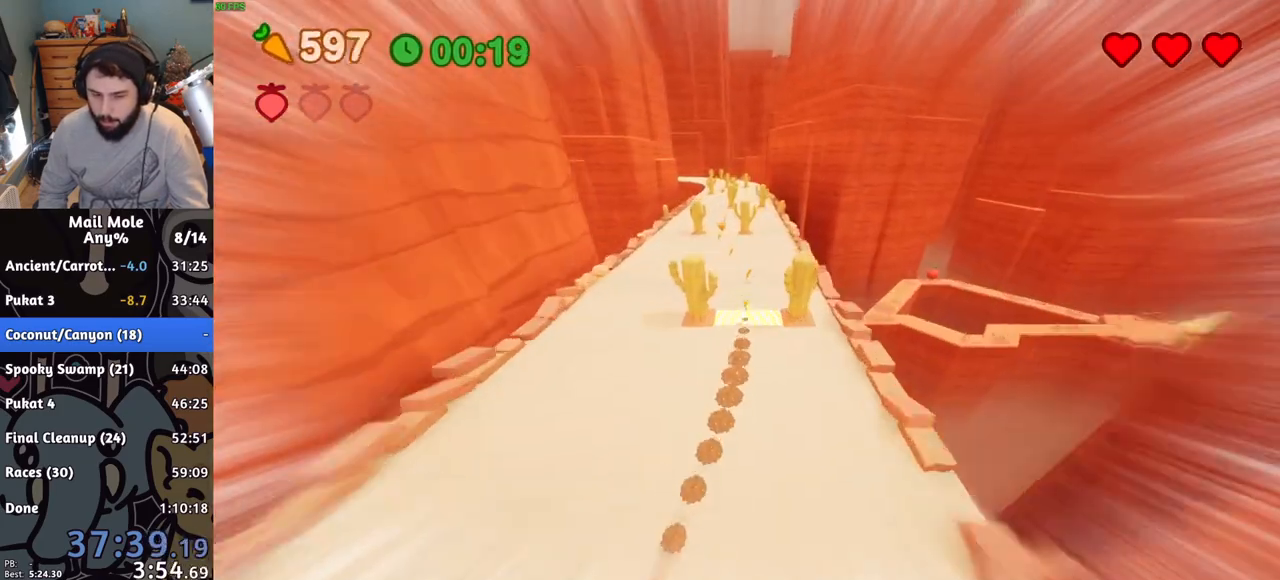
{"buttons": ["CROSS"], "left_stick": "up", "right_stick": "center", "button_events": []}
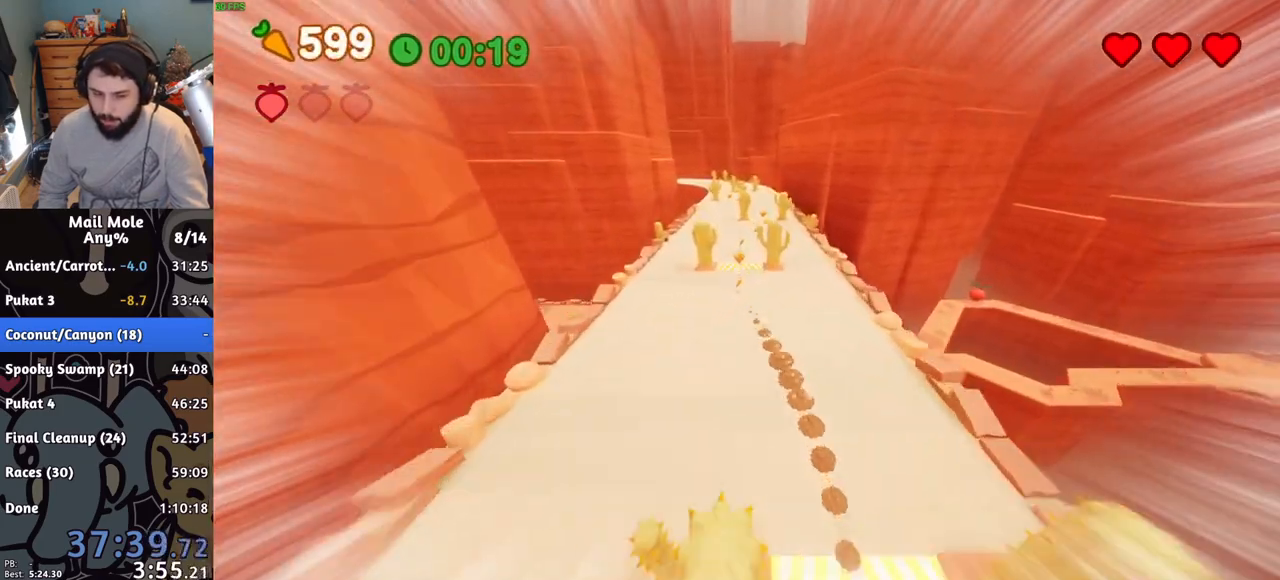
{"buttons": ["CROSS"], "left_stick": "up", "right_stick": "center", "button_events": []}
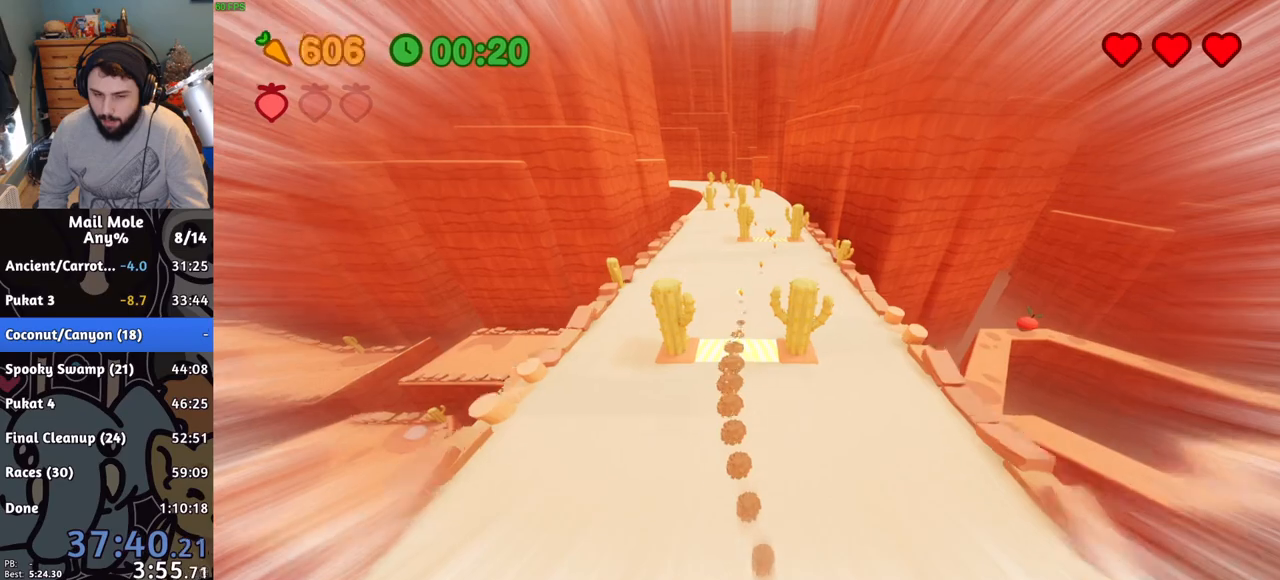
{"buttons": ["CROSS"], "left_stick": "up", "right_stick": "center", "button_events": []}
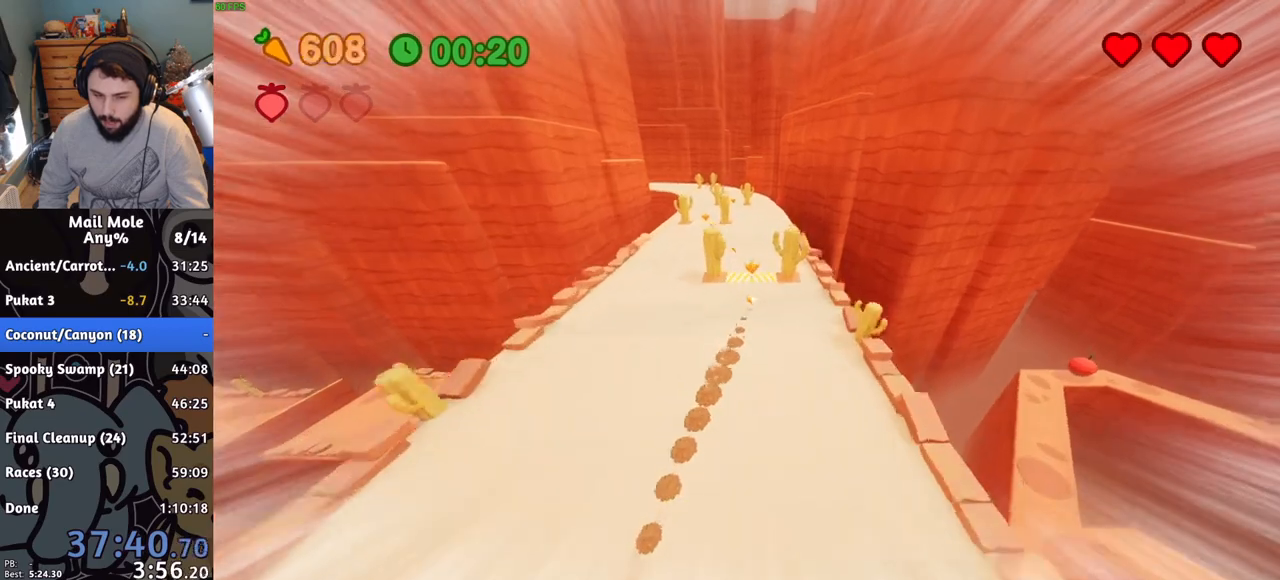
{"buttons": ["CROSS"], "left_stick": "up-left", "right_stick": "center", "button_events": []}
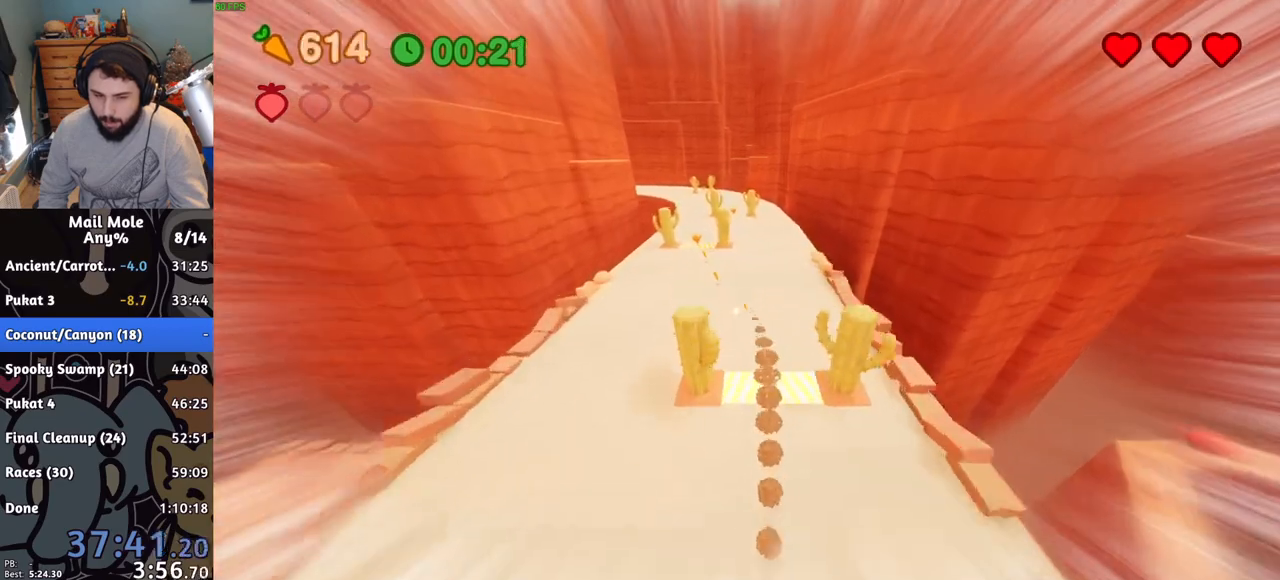
{"buttons": ["CROSS"], "left_stick": "up", "right_stick": "center", "button_events": []}
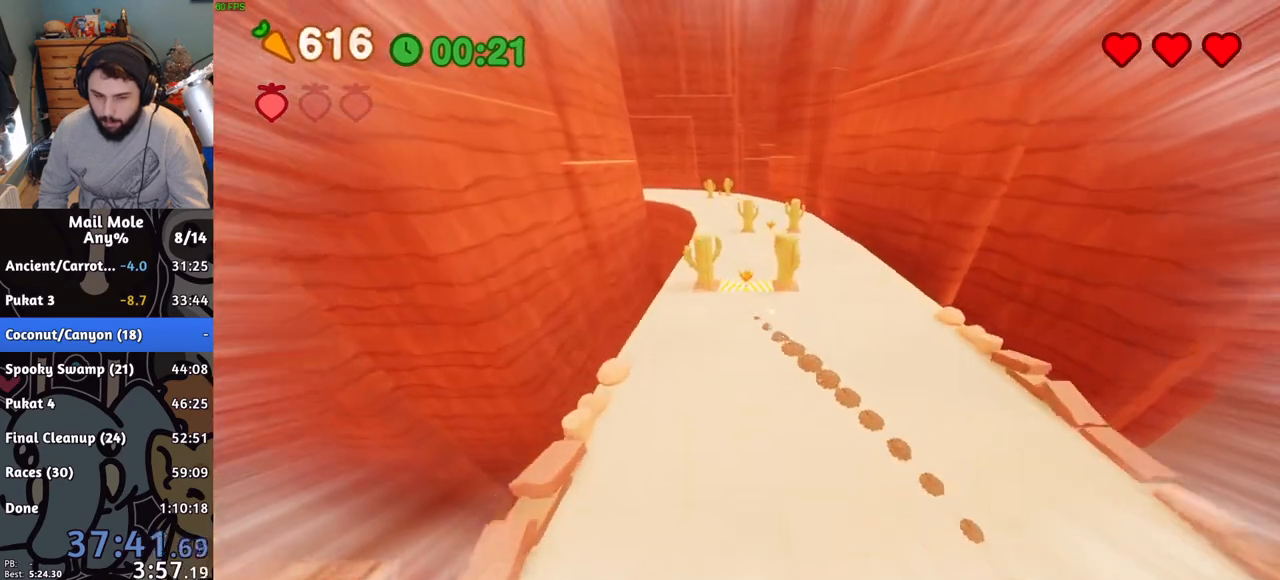
{"buttons": ["CROSS"], "left_stick": "up", "right_stick": "center", "button_events": []}
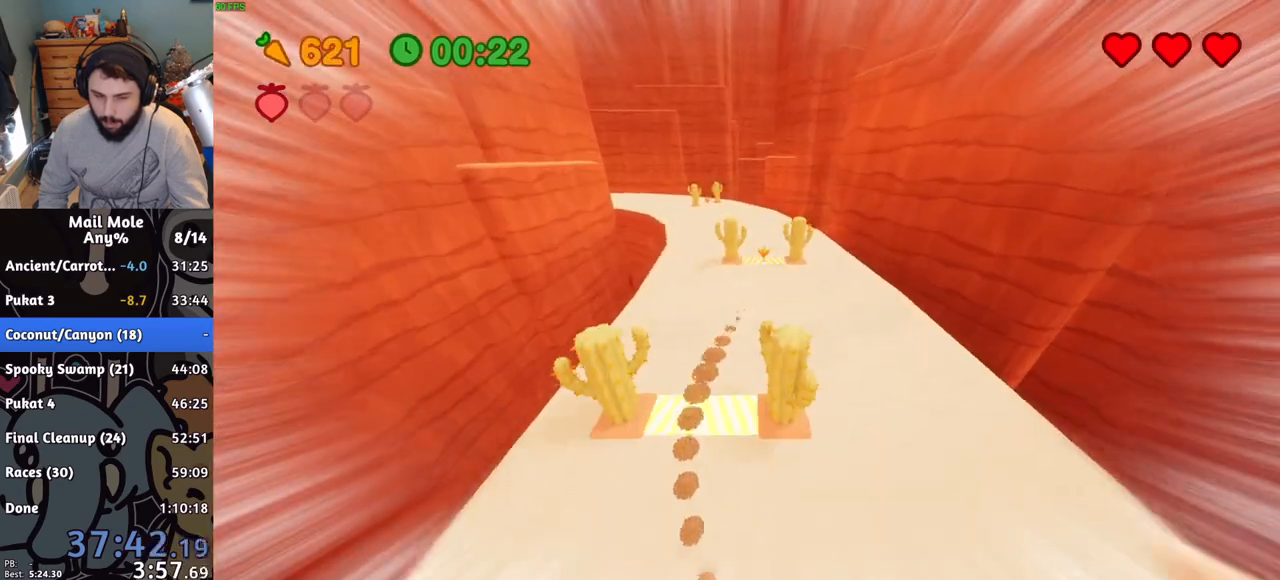
{"buttons": ["CROSS"], "left_stick": "up", "right_stick": "center", "button_events": []}
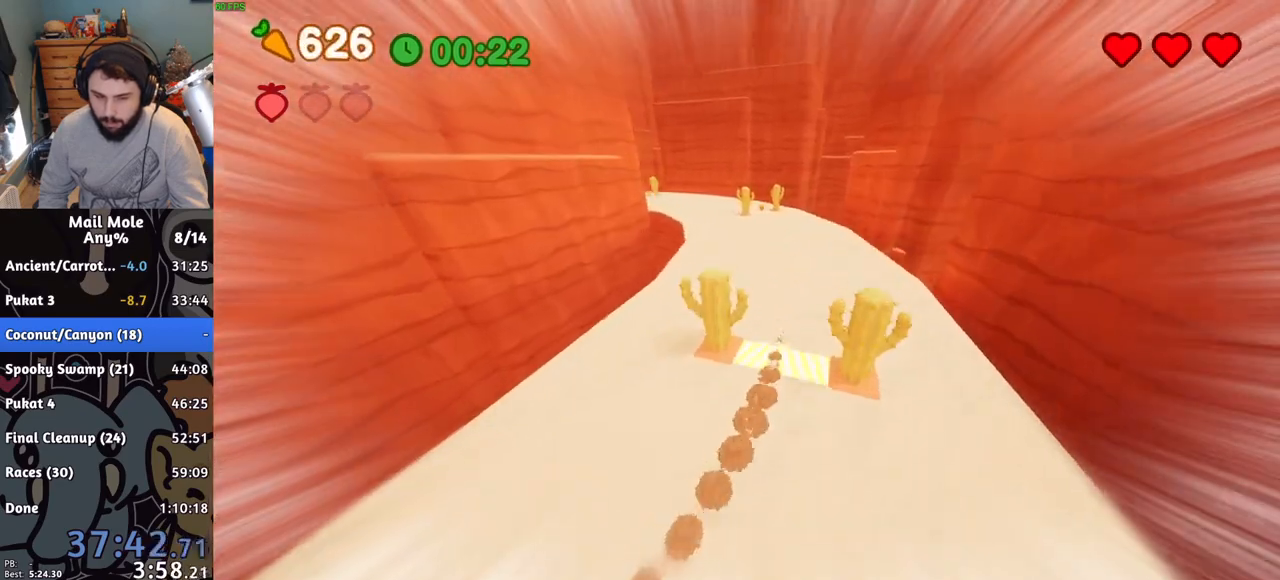
{"buttons": ["CROSS"], "left_stick": "up", "right_stick": "center", "button_events": []}
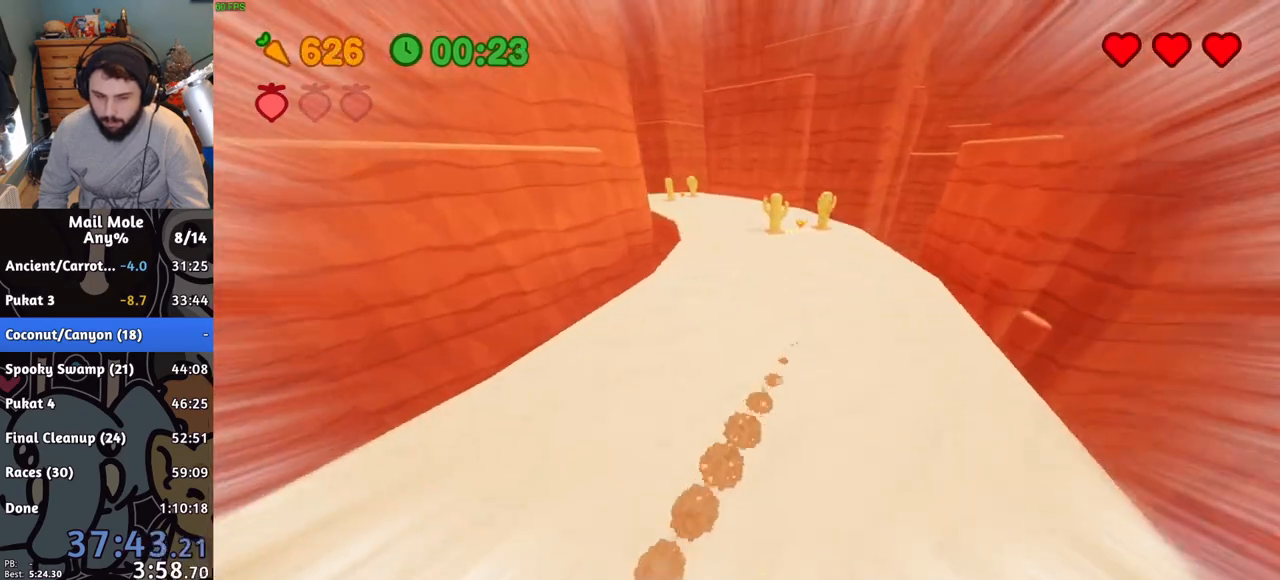
{"buttons": ["CROSS"], "left_stick": "up", "right_stick": "center", "button_events": []}
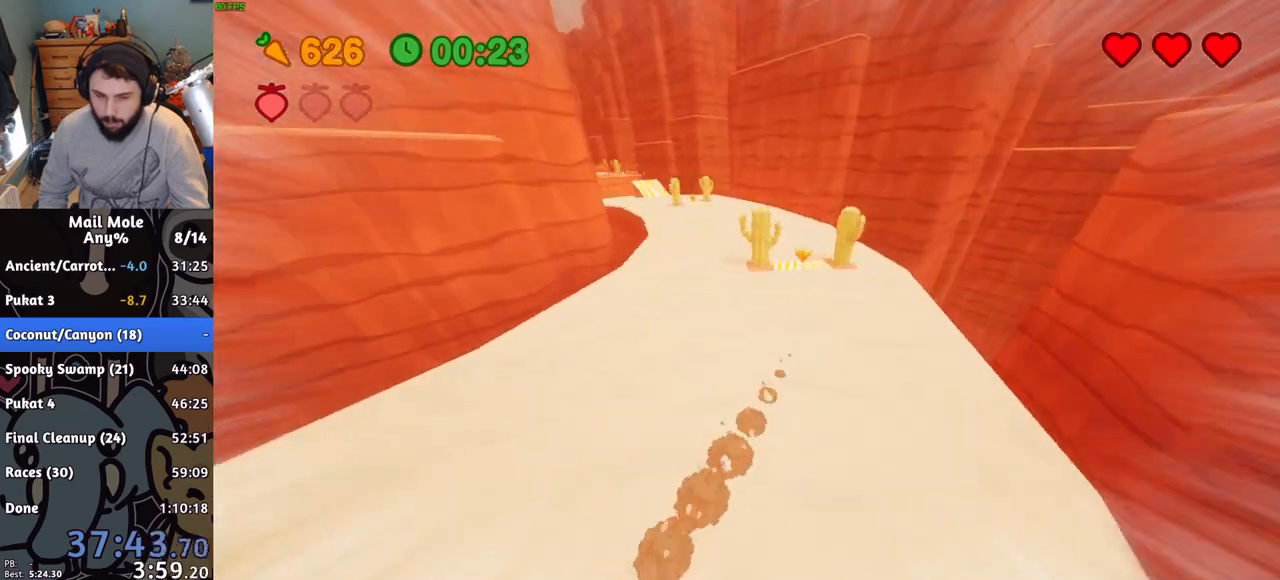
{"buttons": ["CROSS"], "left_stick": "up", "right_stick": "center", "button_events": []}
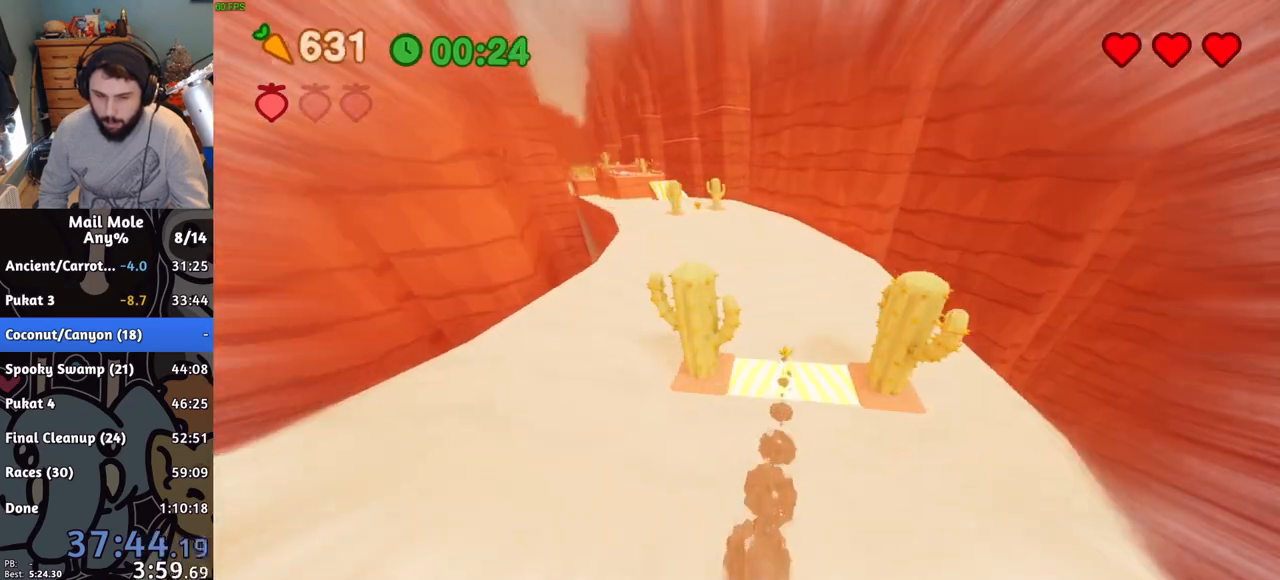
{"buttons": ["CROSS"], "left_stick": "up", "right_stick": "center", "button_events": []}
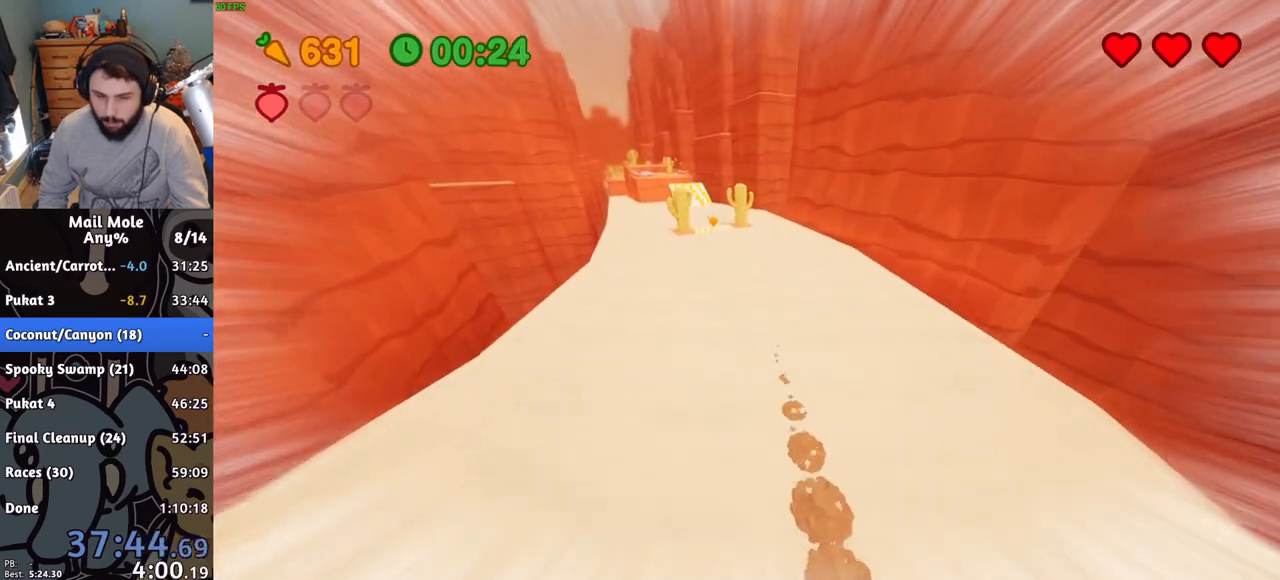
{"buttons": ["CROSS"], "left_stick": "up", "right_stick": "center", "button_events": []}